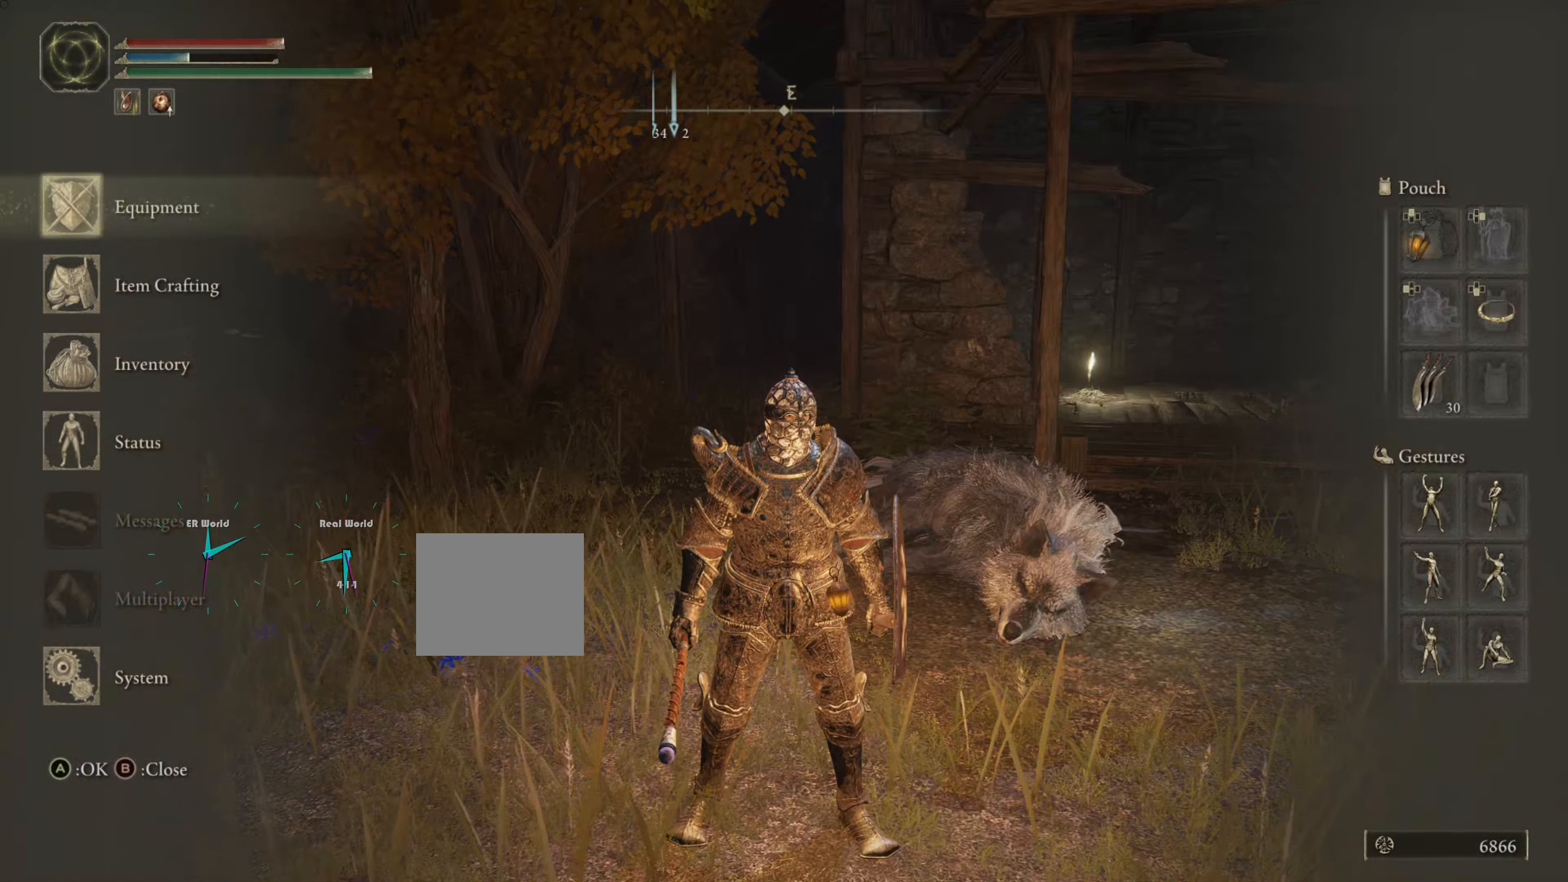
Gameplay with a controller (PlayStation layout); each line is a JSON object with the inputs held at the frame after it. "events" lists button and stick changes between this image and that frame as [ms after this image, input, new state], when the widget could be followed in between.
{"buttons": [], "left_stick": "center", "right_stick": "center", "events": [[317, "DPAD_DOWN", "down"], [383, "DPAD_DOWN", "up"]]}
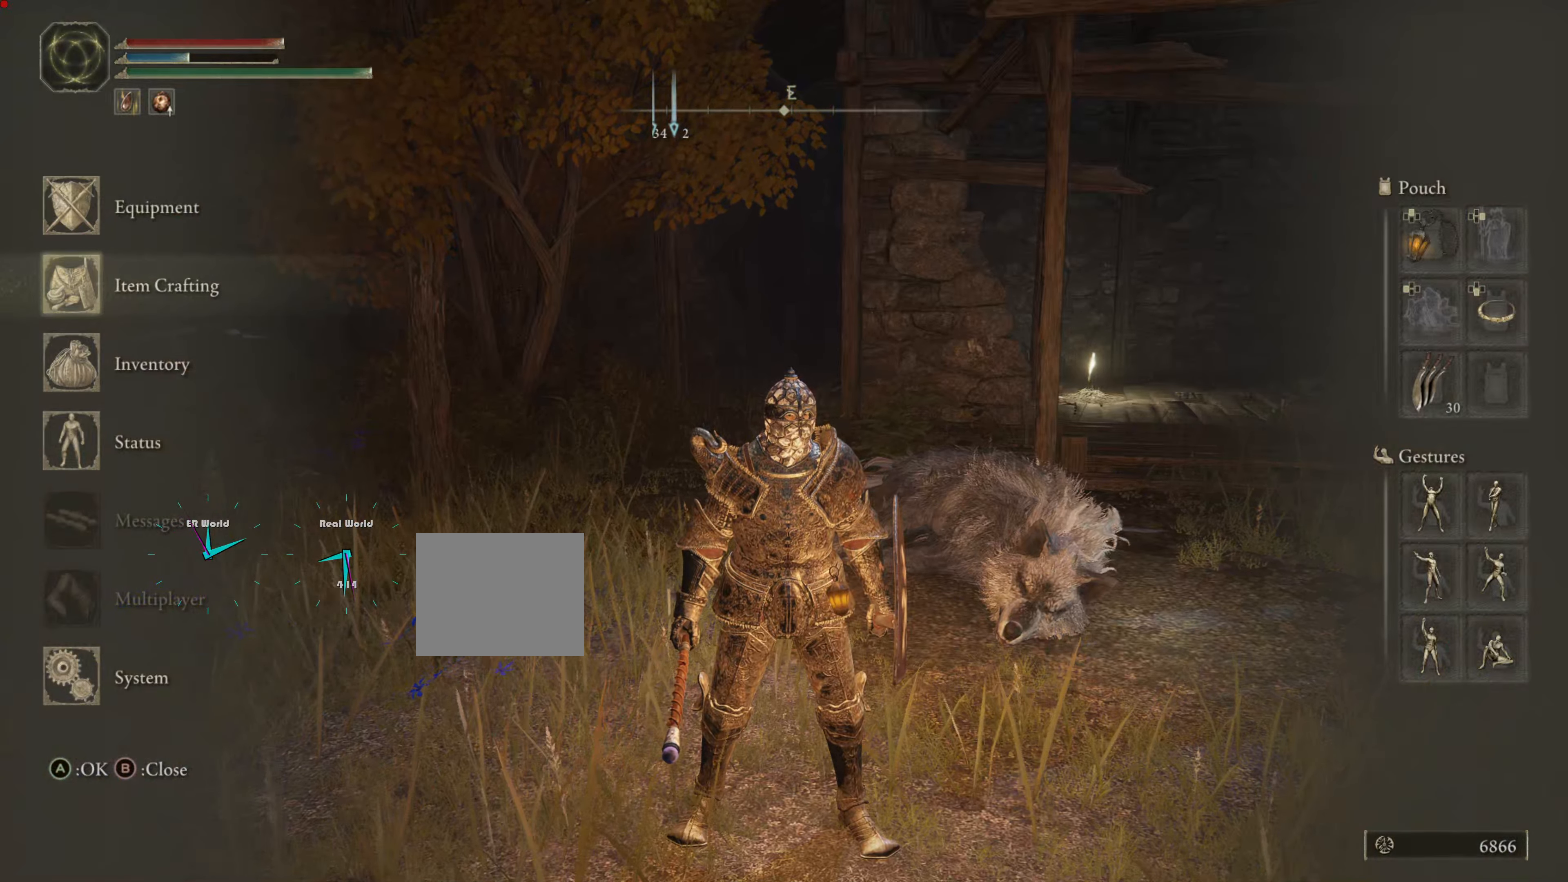
{"buttons": [], "left_stick": "center", "right_stick": "center", "events": []}
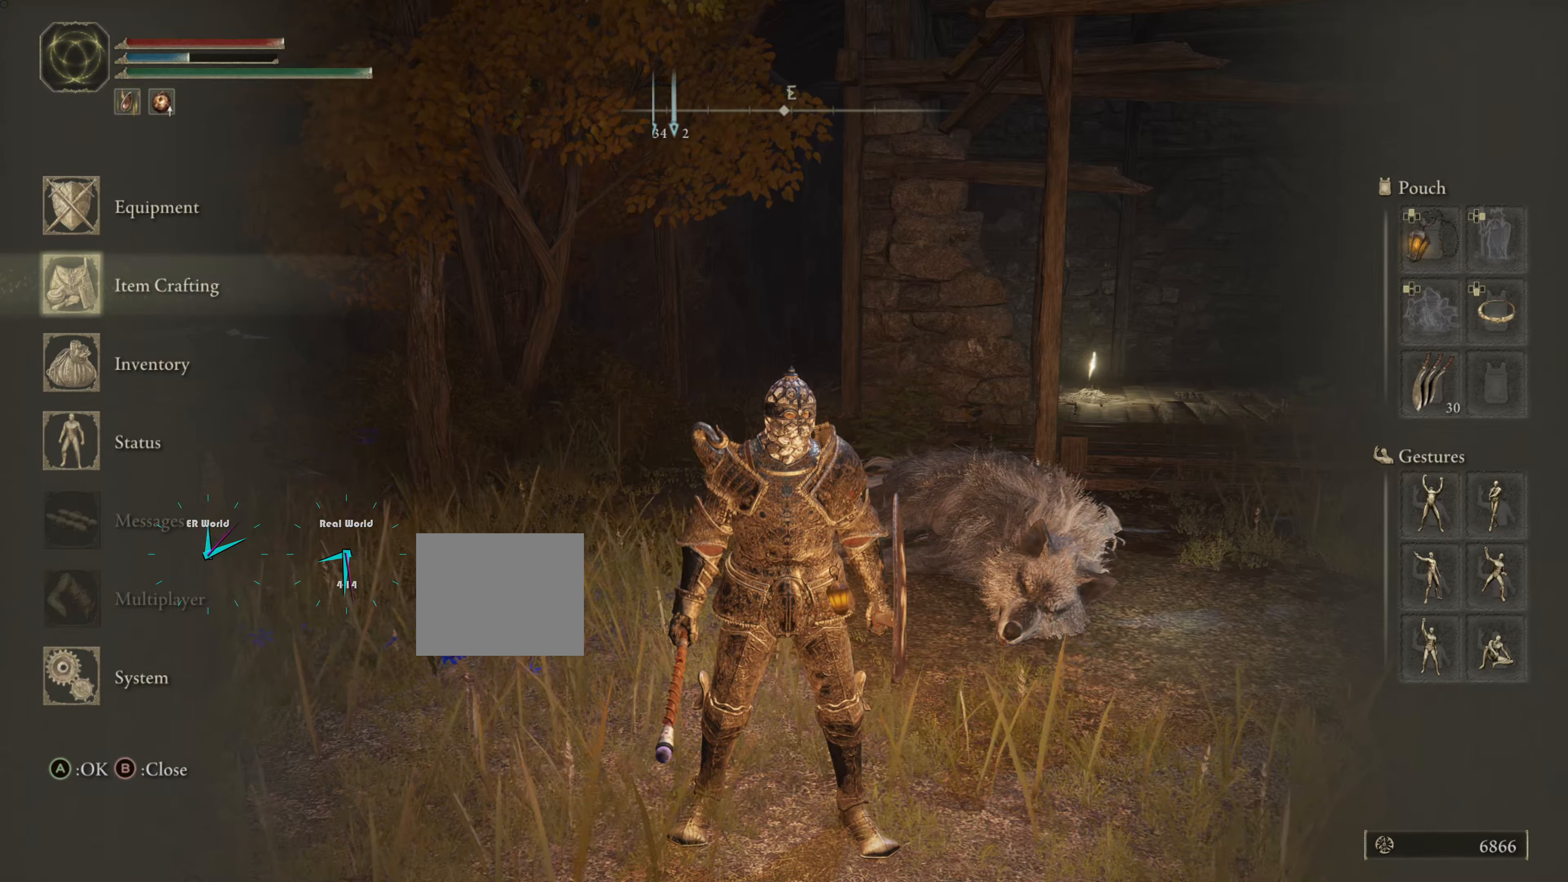
{"buttons": [], "left_stick": "center", "right_stick": "center", "events": [[33, "DPAD_DOWN", "down"], [150, "DPAD_DOWN", "up"], [233, "CROSS", "down"], [367, "CROSS", "up"]]}
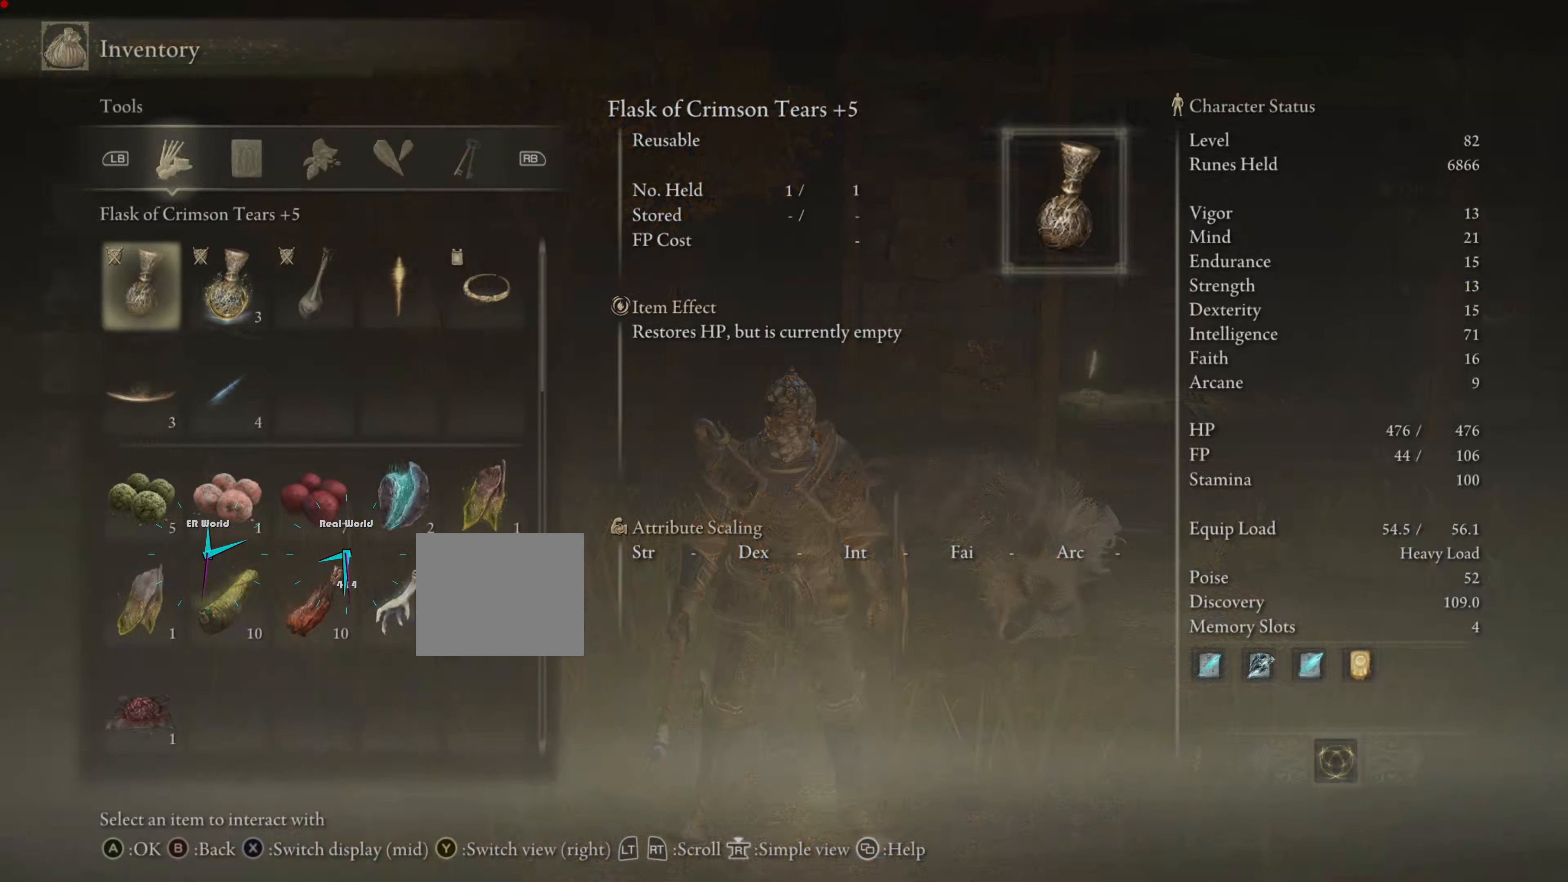
{"buttons": [], "left_stick": "center", "right_stick": "center", "events": []}
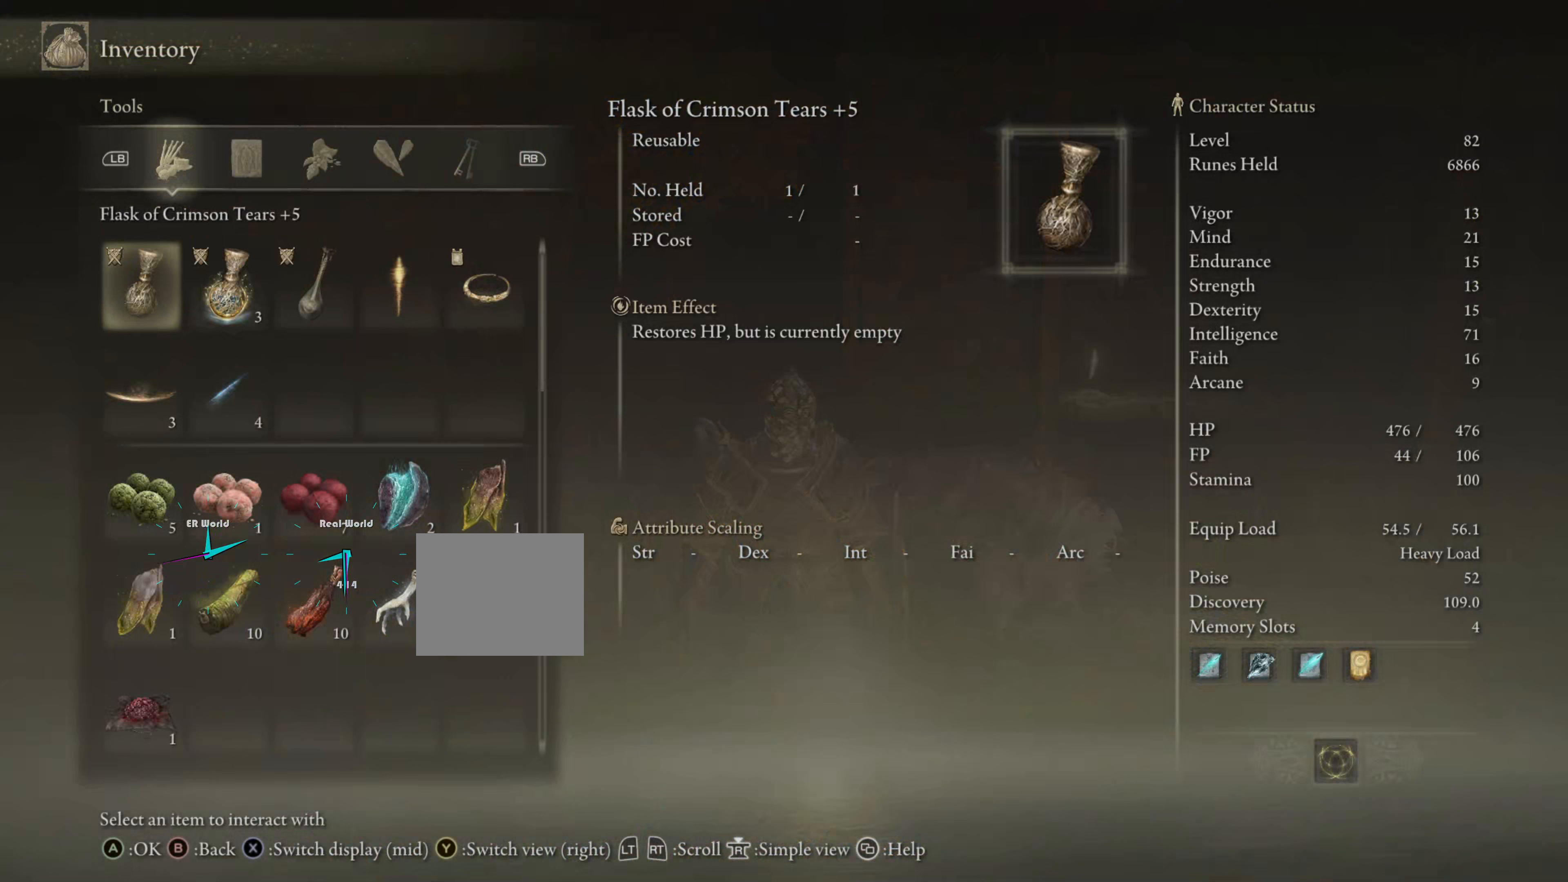
{"buttons": [], "left_stick": "center", "right_stick": "center", "events": []}
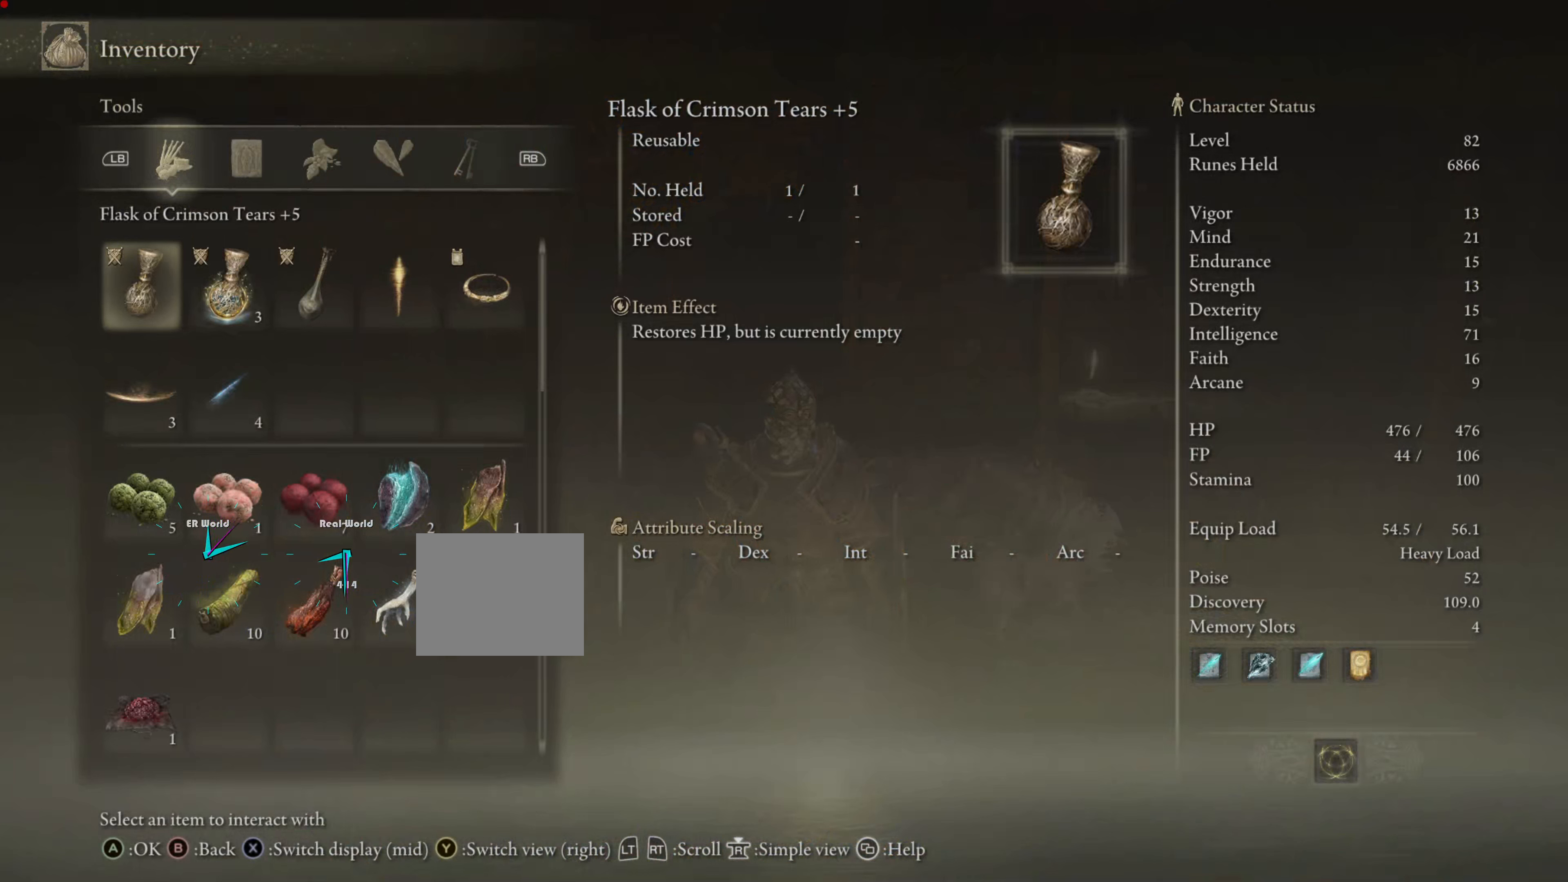
{"buttons": ["R1"], "left_stick": "center", "right_stick": "center", "events": [[450, "R1", "down"]]}
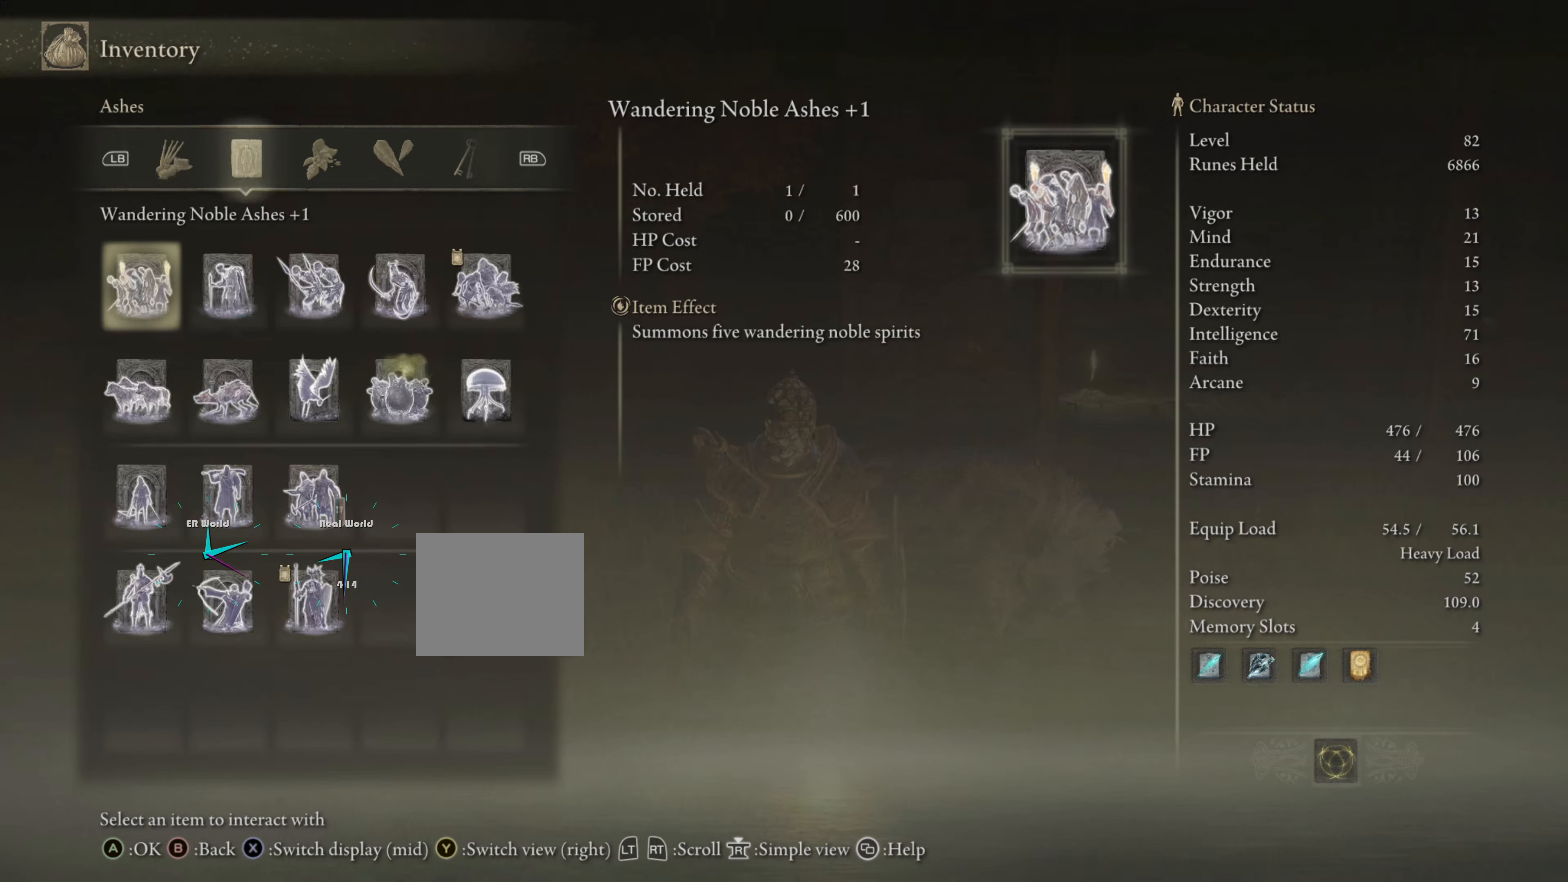
{"buttons": [], "left_stick": "center", "right_stick": "center", "events": [[67, "R1", "up"]]}
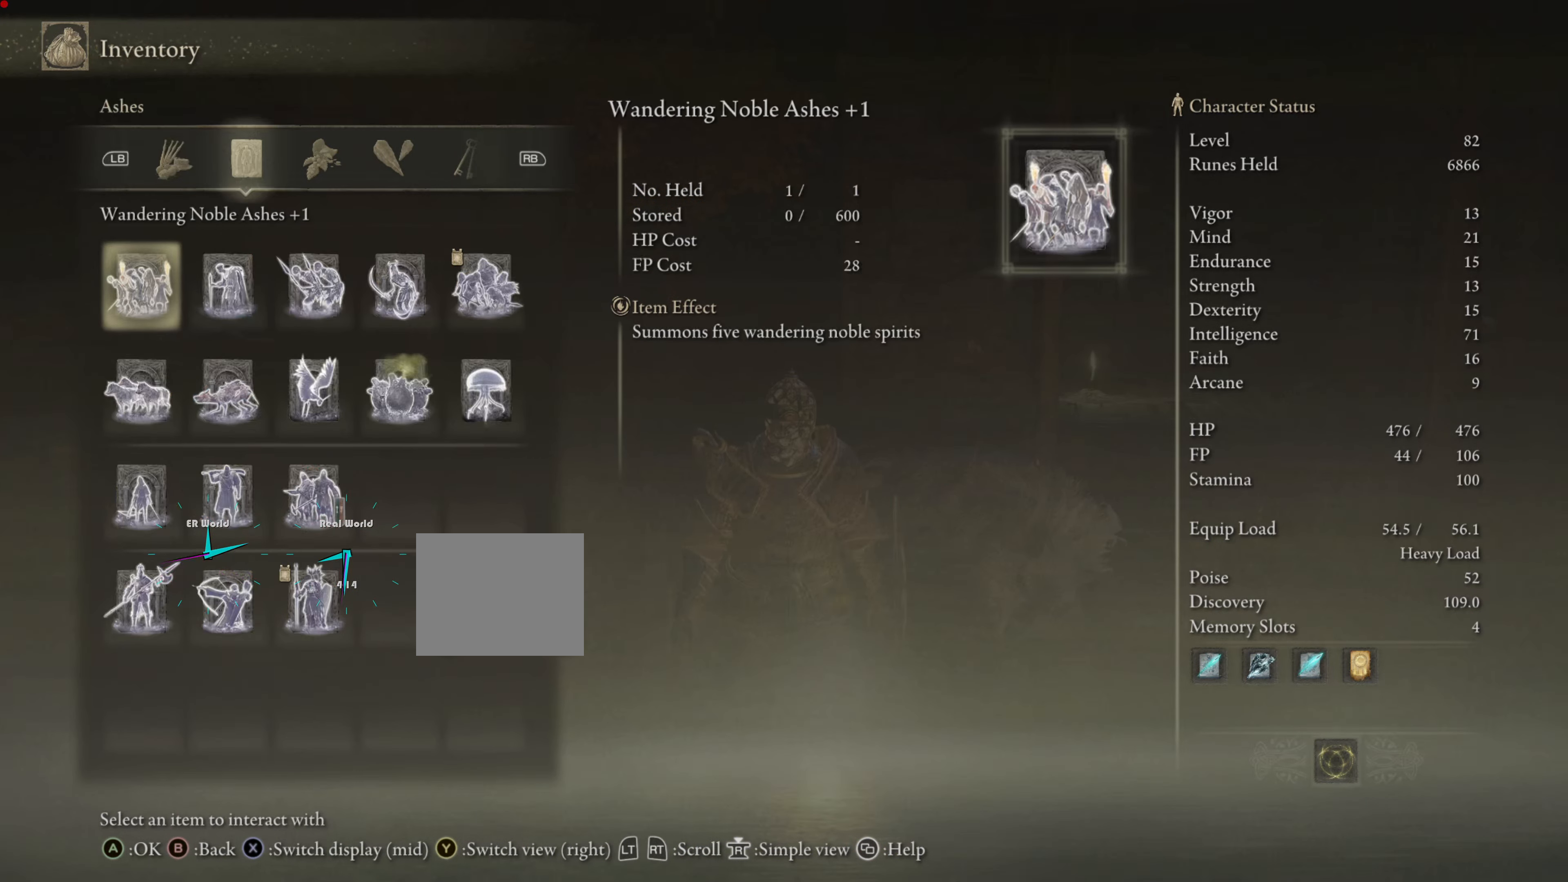
{"buttons": ["DPAD_DOWN"], "left_stick": "center", "right_stick": "center", "events": [[500, "DPAD_DOWN", "down"]]}
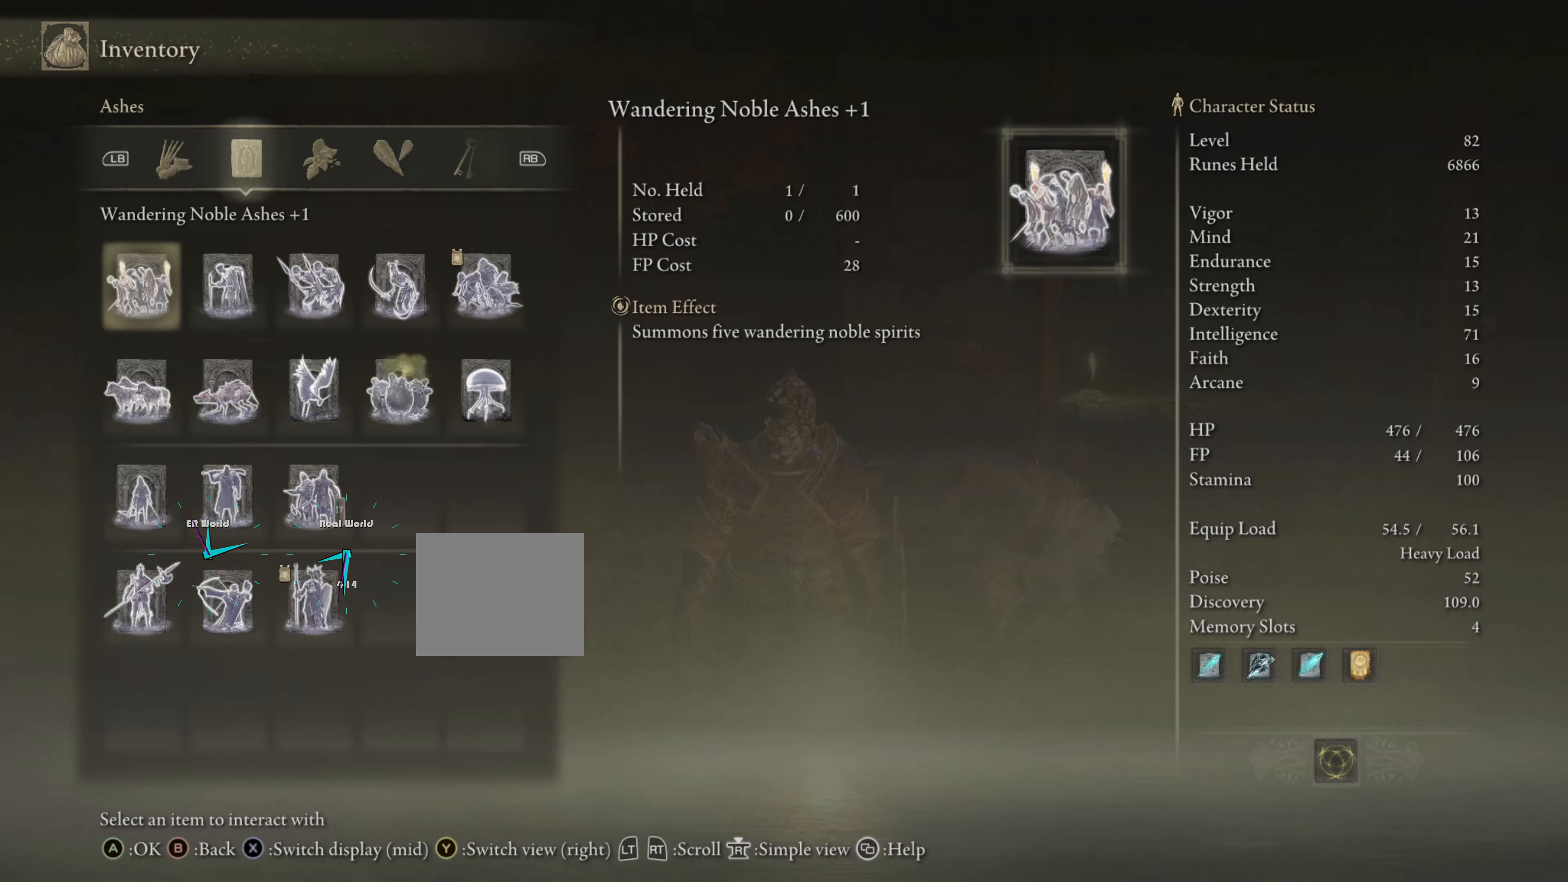
{"buttons": [], "left_stick": "center", "right_stick": "center", "events": [[100, "DPAD_DOWN", "up"], [234, "DPAD_DOWN", "down"], [267, "DPAD_DOWN", "up"], [350, "DPAD_DOWN", "down"], [400, "DPAD_DOWN", "up"]]}
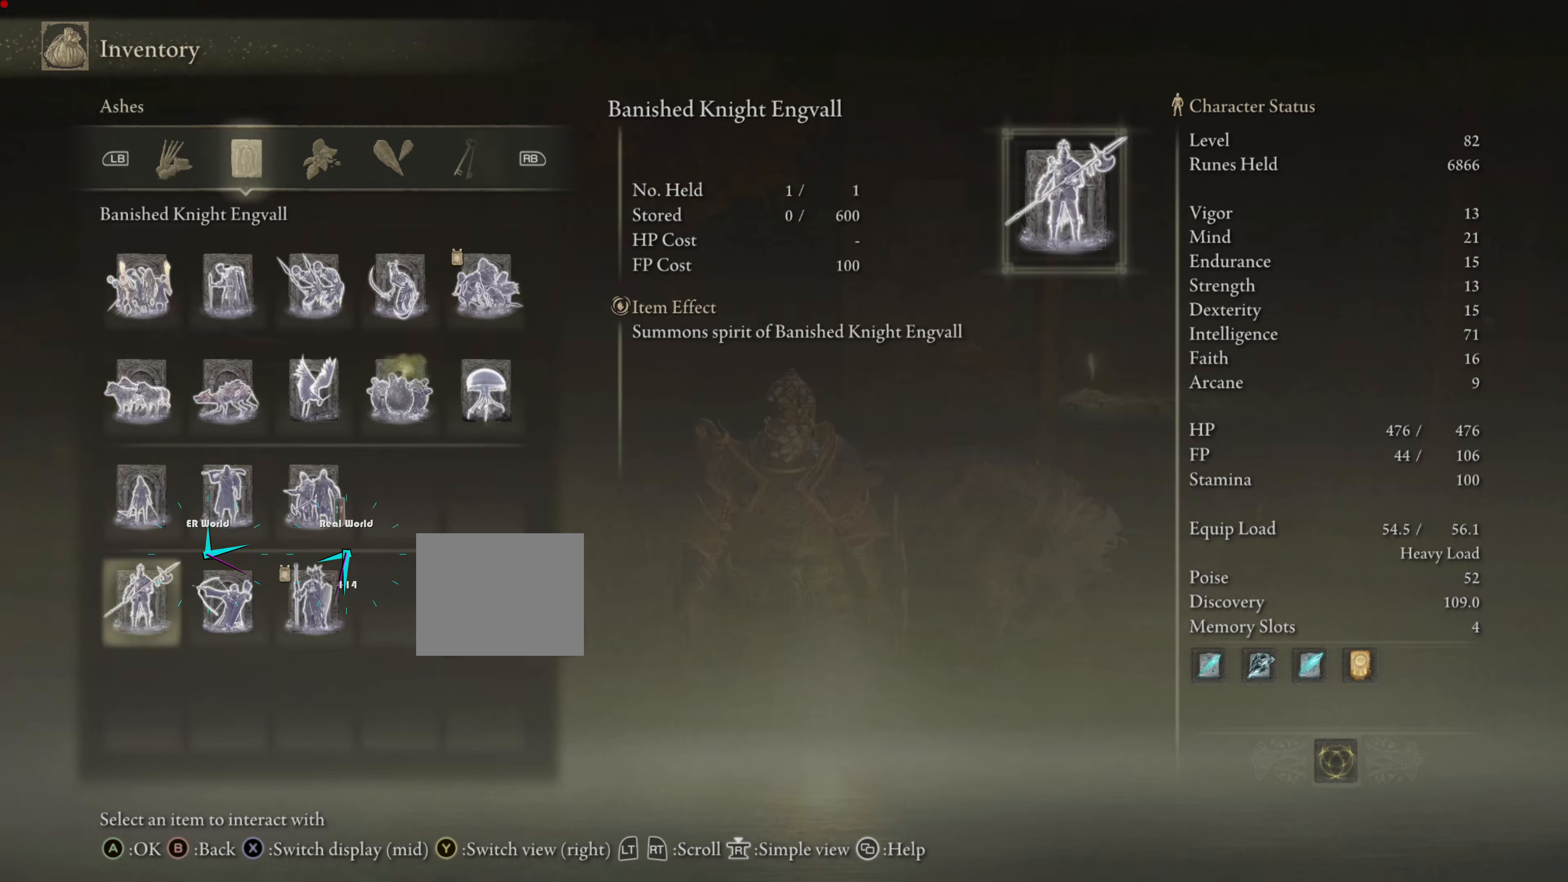
{"buttons": ["DPAD_RIGHT"], "left_stick": "center", "right_stick": "center", "events": [[467, "DPAD_RIGHT", "down"]]}
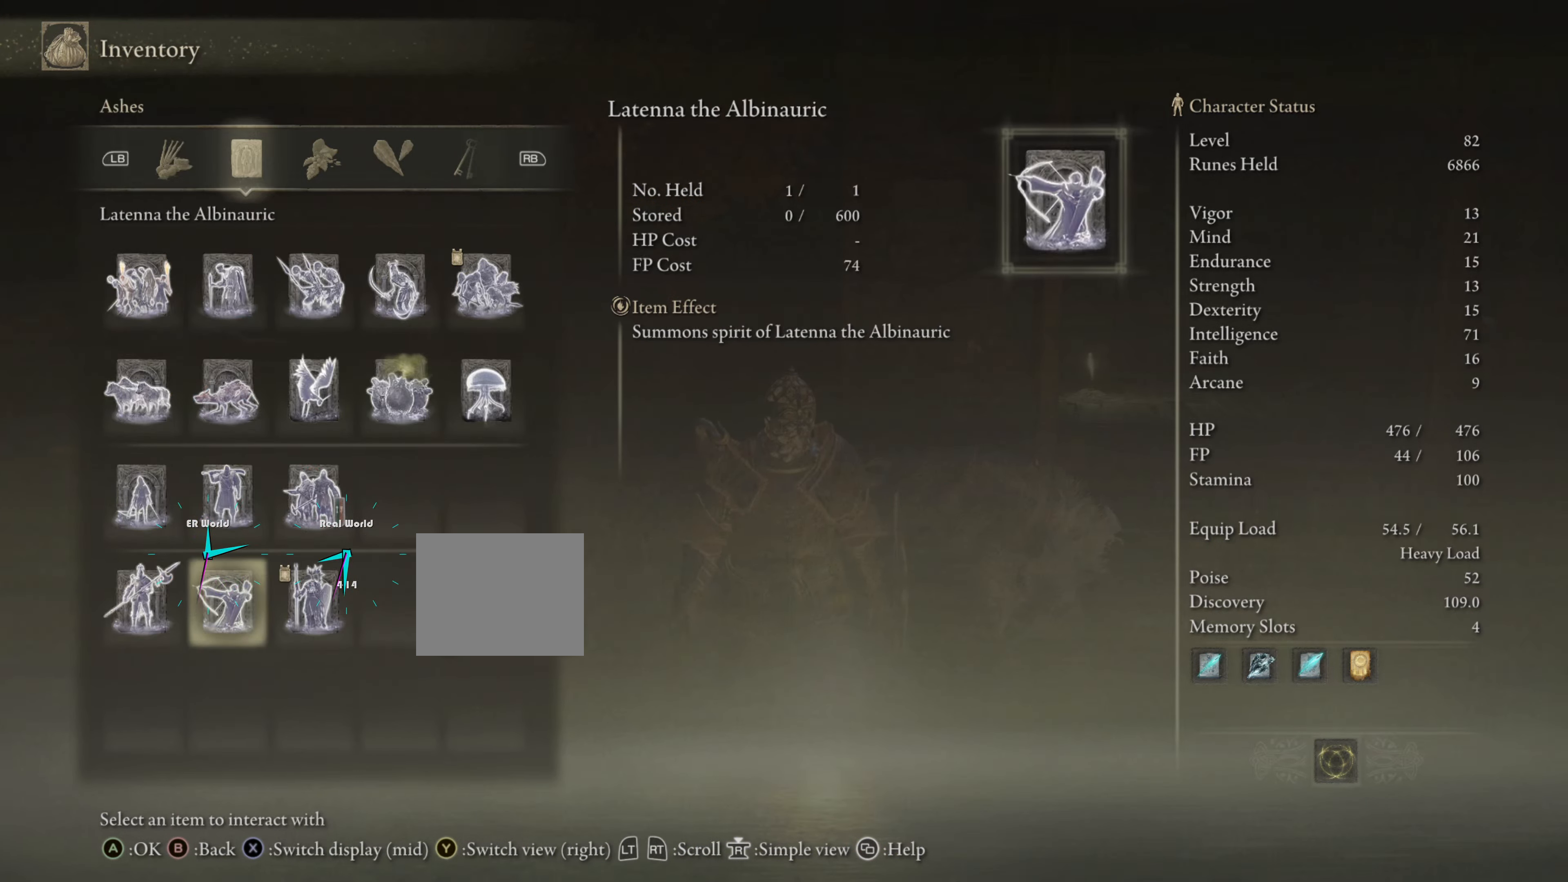
{"buttons": [], "left_stick": "center", "right_stick": "center", "events": [[83, "DPAD_RIGHT", "up"]]}
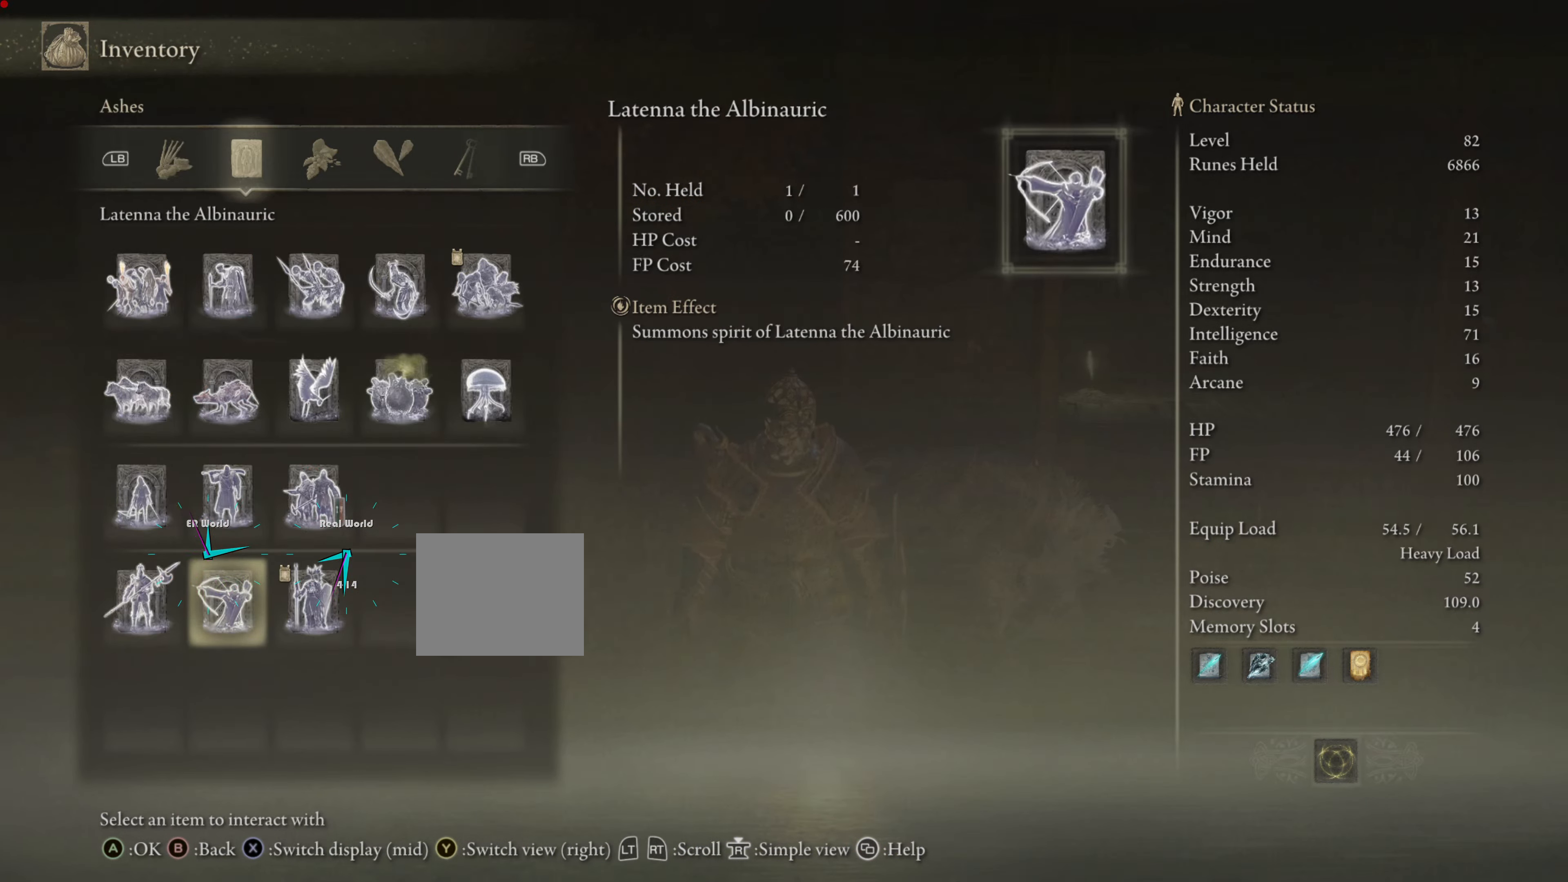
{"buttons": [], "left_stick": "center", "right_stick": "center", "events": []}